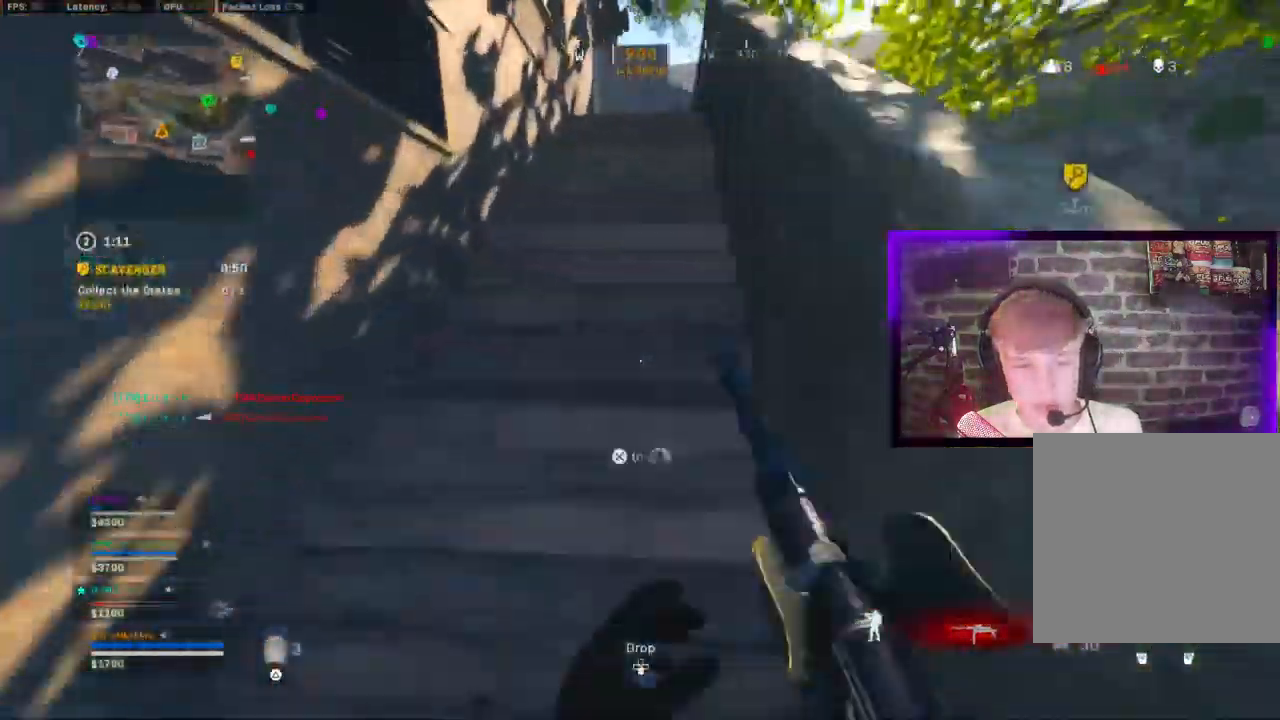
Gameplay with a controller (PlayStation layout); each line is a JSON object with the inputs held at the frame after it (dt_ms = milliseconds from this image to that frame). "events" lists button and stick changes between this image and that frame as [ms after this image, input, new state], when the widget could be followed in between.
{"dt_ms": 500, "buttons": [], "left_stick": "up-left", "right_stick": "center", "events": [[50, "CIRCLE", "down"], [100, "CIRCLE", "up"], [200, "CIRCLE", "down"], [283, "CIRCLE", "up"], [283, "CROSS", "down"], [350, "CROSS", "up"], [467, "left_stick", "up-left"]]}
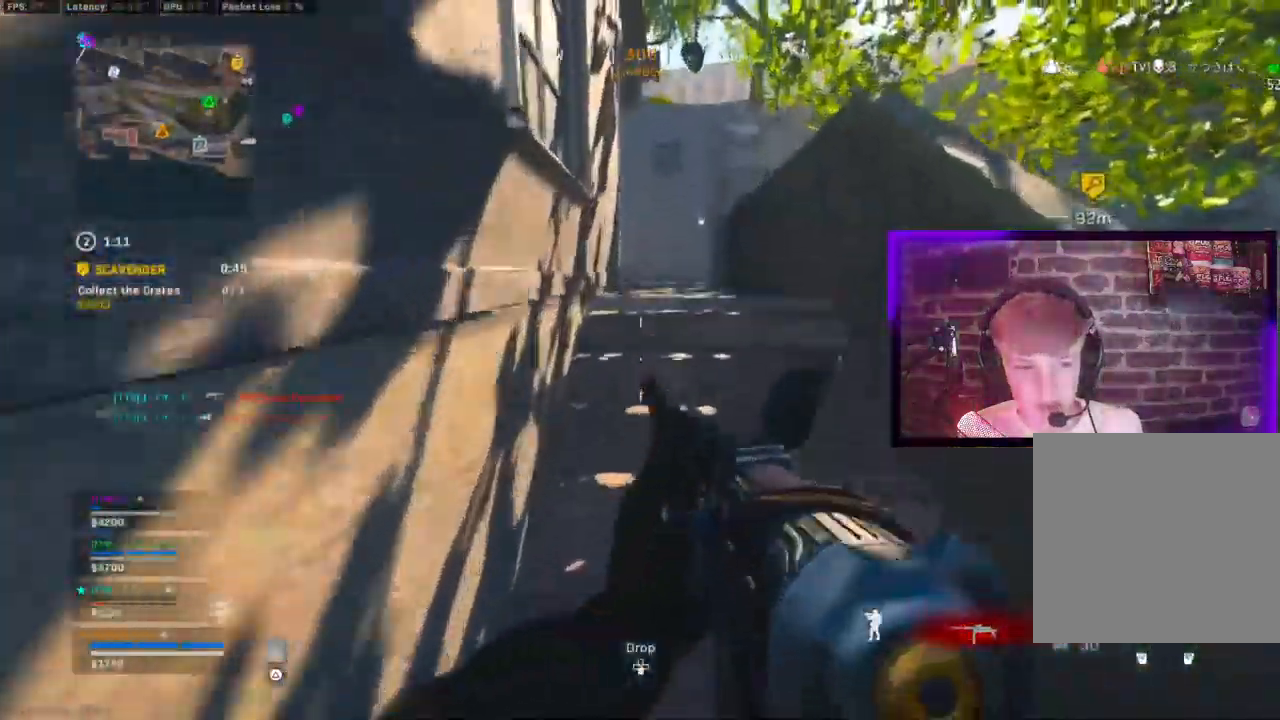
{"dt_ms": 500, "buttons": ["TRIANGLE"], "left_stick": "up-left", "right_stick": "center", "events": [[167, "TRIANGLE", "down"], [283, "TRIANGLE", "up"], [333, "TRIANGLE", "down"], [433, "TRIANGLE", "up"], [500, "TRIANGLE", "down"]]}
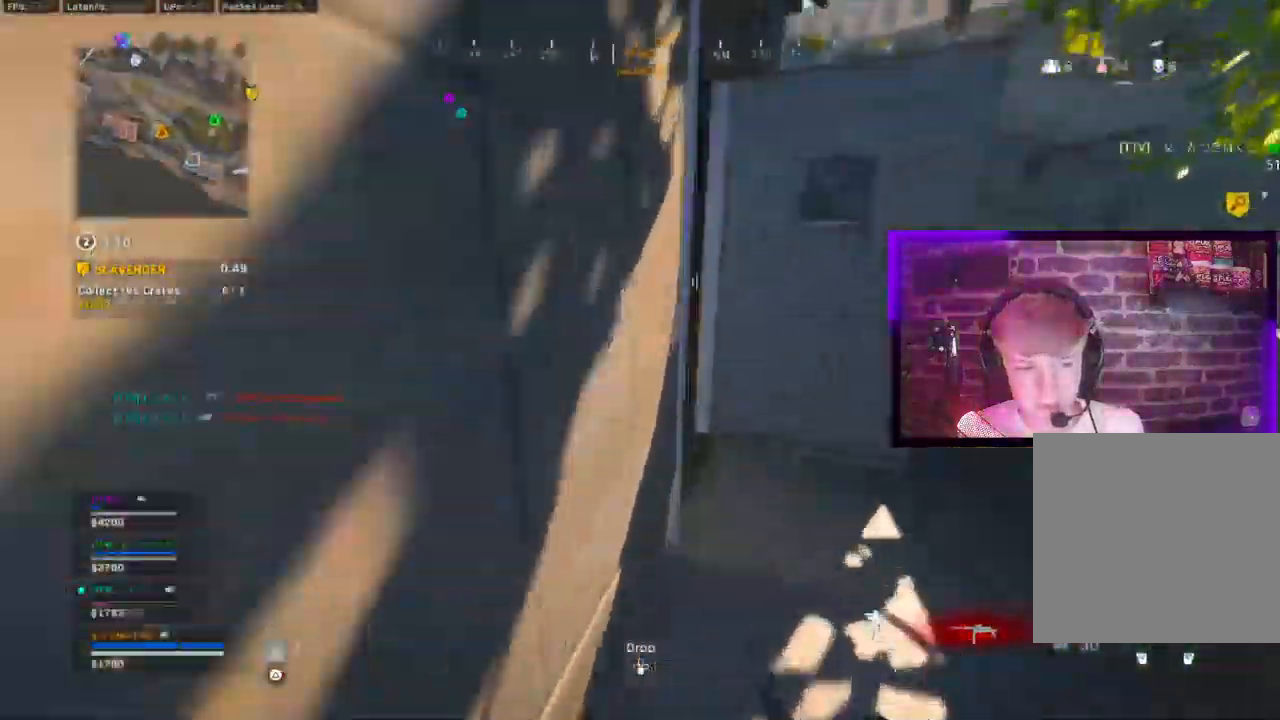
{"dt_ms": 500, "buttons": [], "left_stick": "up-left", "right_stick": "right", "events": [[100, "TRIANGLE", "up"], [183, "TRIANGLE", "down"], [233, "TRIANGLE", "up"], [333, "right_stick", "right"]]}
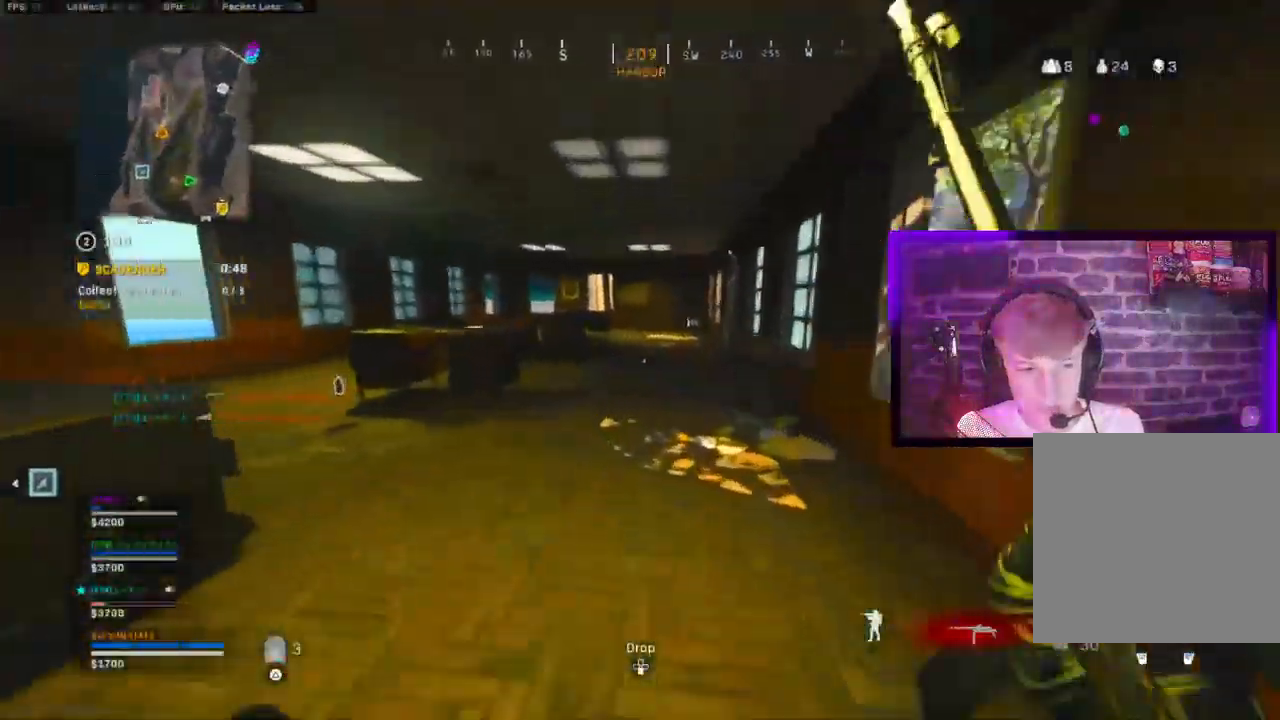
{"dt_ms": 500, "buttons": [], "left_stick": "up", "right_stick": "center", "events": [[67, "CIRCLE", "down"], [133, "CIRCLE", "up"], [250, "CIRCLE", "down"], [300, "CIRCLE", "up"], [300, "CROSS", "down"], [350, "right_stick", "center"], [400, "CROSS", "up"], [483, "left_stick", "up"]]}
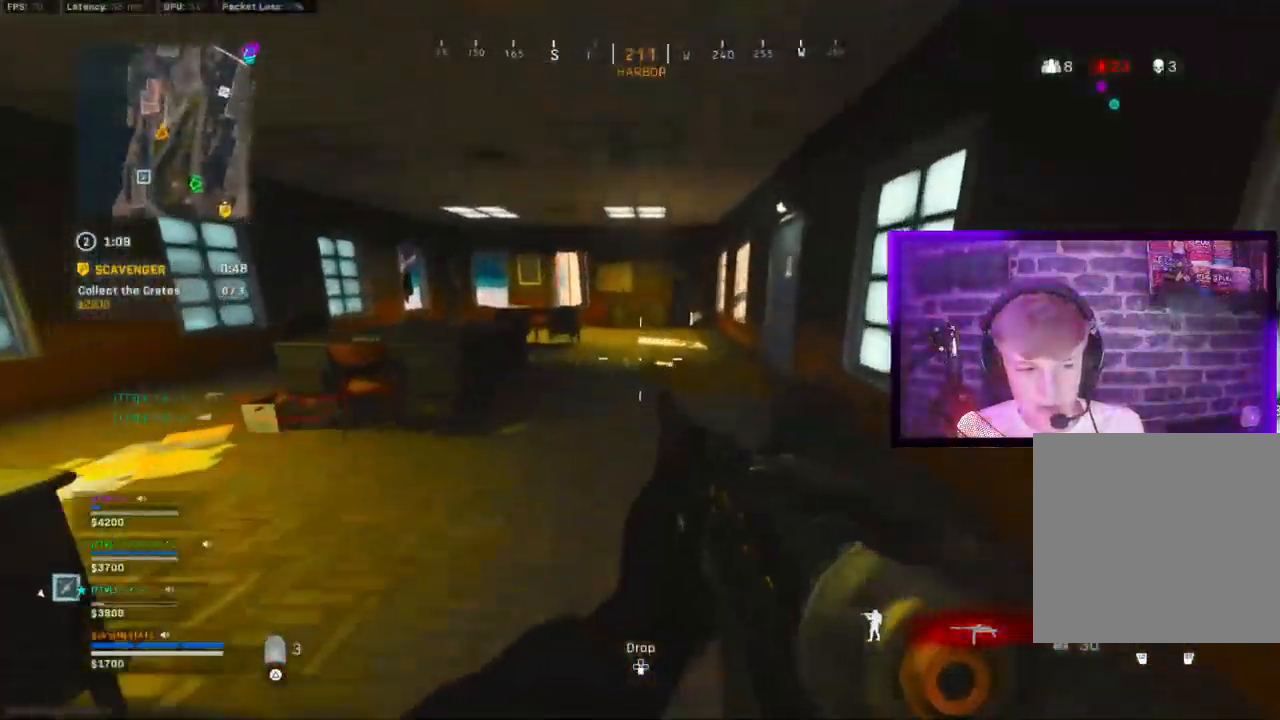
{"dt_ms": 500, "buttons": ["CIRCLE"], "left_stick": "up-right", "right_stick": "center", "events": [[333, "CIRCLE", "down"], [400, "CIRCLE", "up"], [483, "CIRCLE", "down"], [483, "left_stick", "up-right"]]}
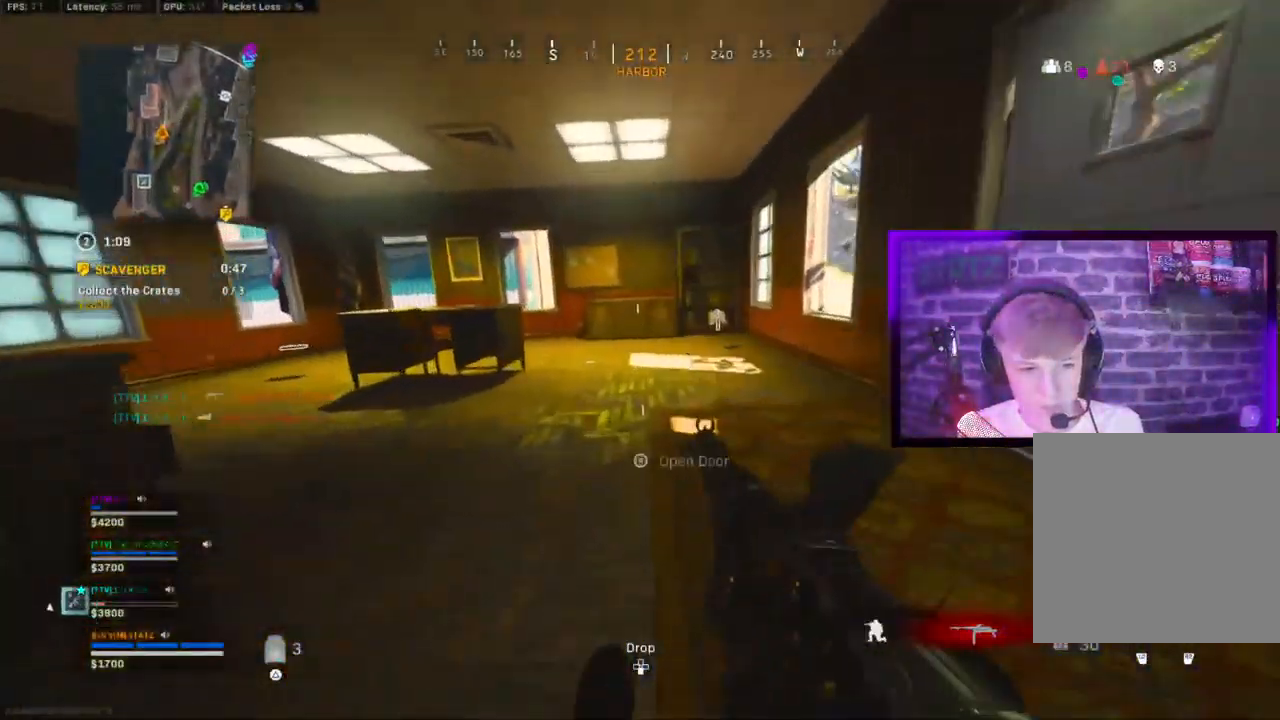
{"dt_ms": 500, "buttons": [], "left_stick": "up", "right_stick": "down", "events": [[83, "CIRCLE", "up"], [83, "CROSS", "down"], [133, "left_stick", "up"], [250, "CROSS", "up"], [367, "right_stick", "left"], [500, "right_stick", "down"]]}
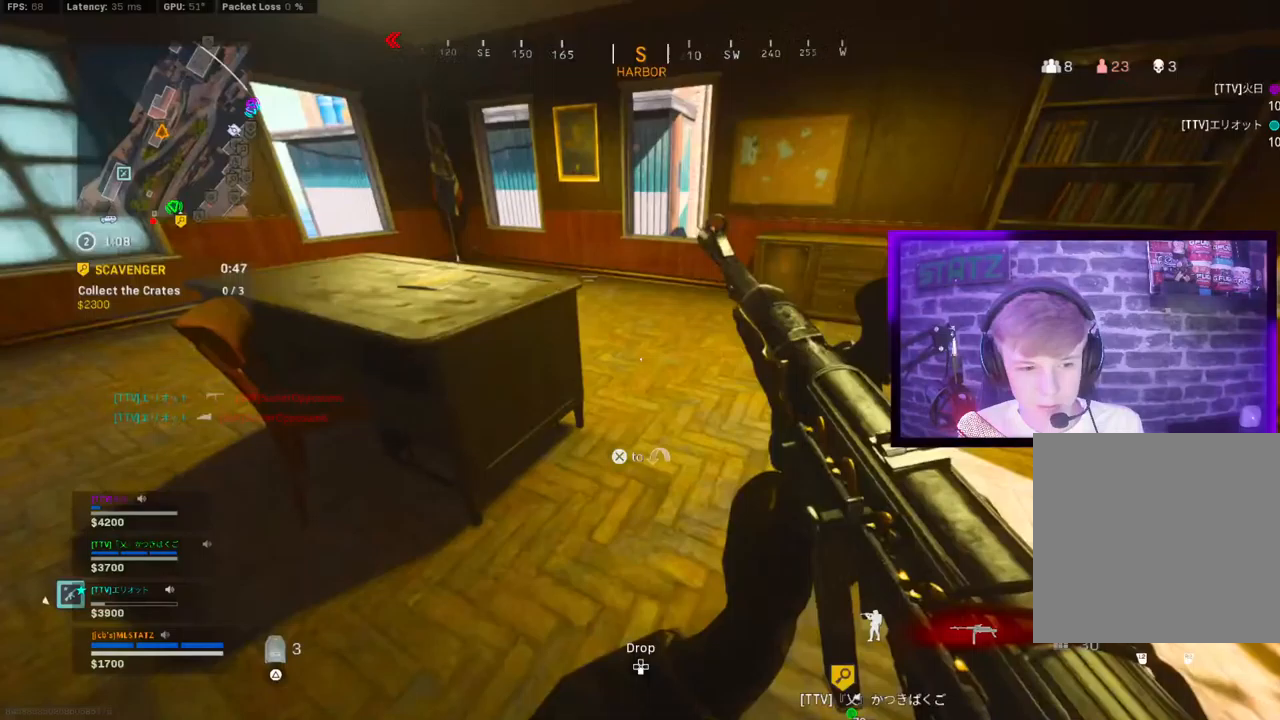
{"dt_ms": 500, "buttons": ["R2"], "left_stick": "up", "right_stick": "center", "events": [[83, "CROSS", "down"], [83, "R2", "down"], [150, "CROSS", "up"], [167, "right_stick", "center"], [317, "TRIANGLE", "down"], [383, "right_stick", "down"], [433, "TRIANGLE", "up"], [433, "right_stick", "center"]]}
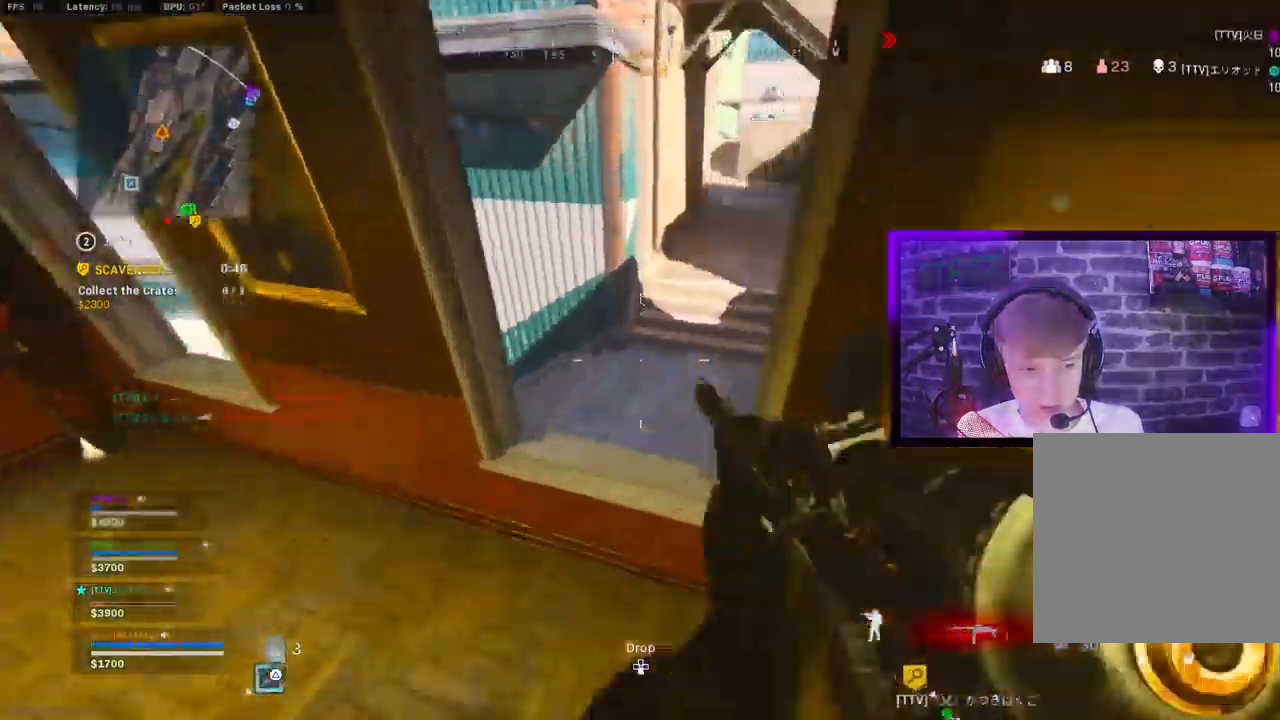
{"dt_ms": 500, "buttons": [], "left_stick": "up", "right_stick": "center", "events": [[50, "R2", "up"], [50, "left_stick", "up-left"], [200, "right_stick", "right"], [233, "CROSS", "down"], [233, "left_stick", "up"], [350, "right_stick", "center"], [400, "CROSS", "up"]]}
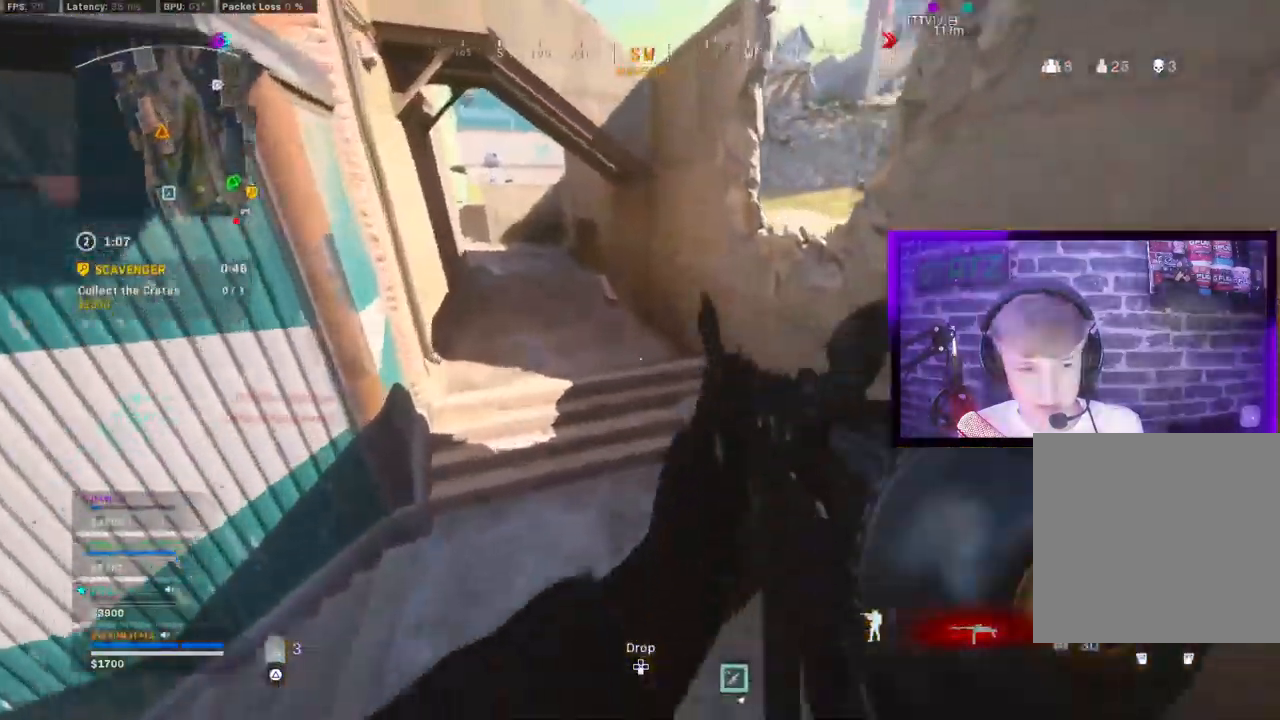
{"dt_ms": 500, "buttons": [], "left_stick": "up", "right_stick": "center", "events": []}
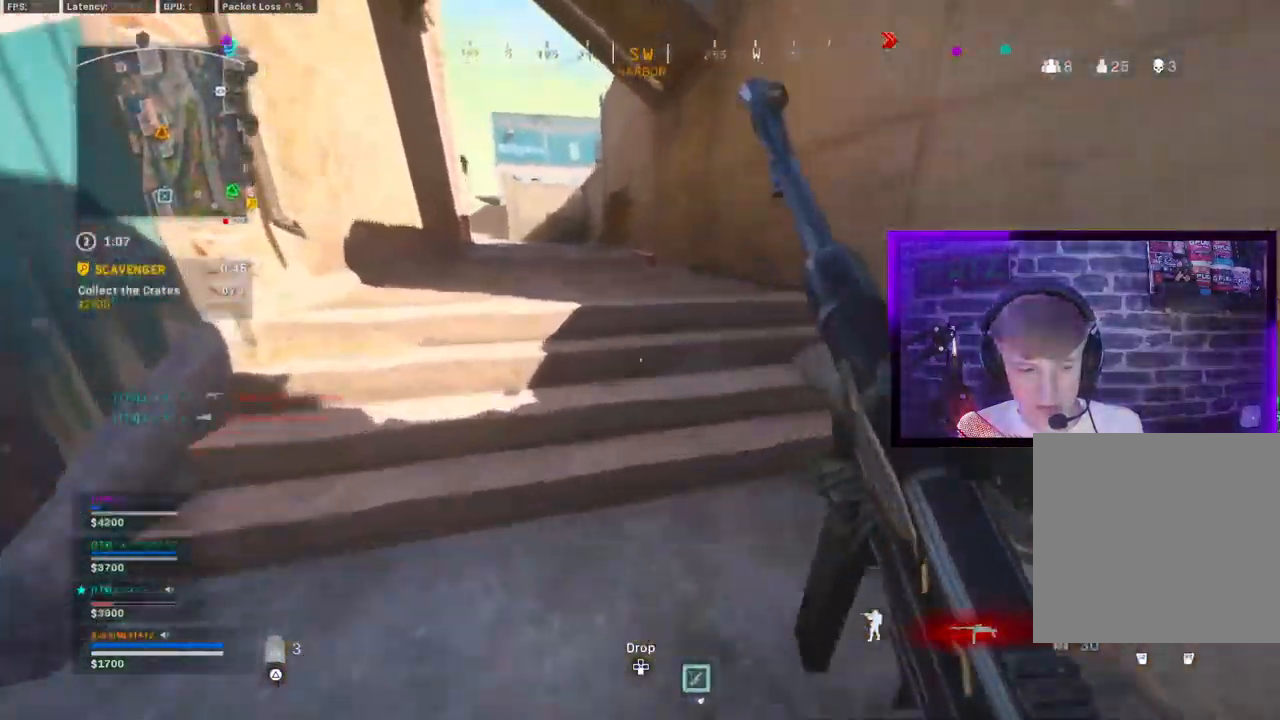
{"dt_ms": 500, "buttons": ["CROSS"], "left_stick": "up-left", "right_stick": "center", "events": [[183, "CIRCLE", "down"], [250, "CIRCLE", "up"], [317, "left_stick", "up-left"], [350, "CIRCLE", "down"], [433, "CROSS", "down"], [467, "CIRCLE", "up"]]}
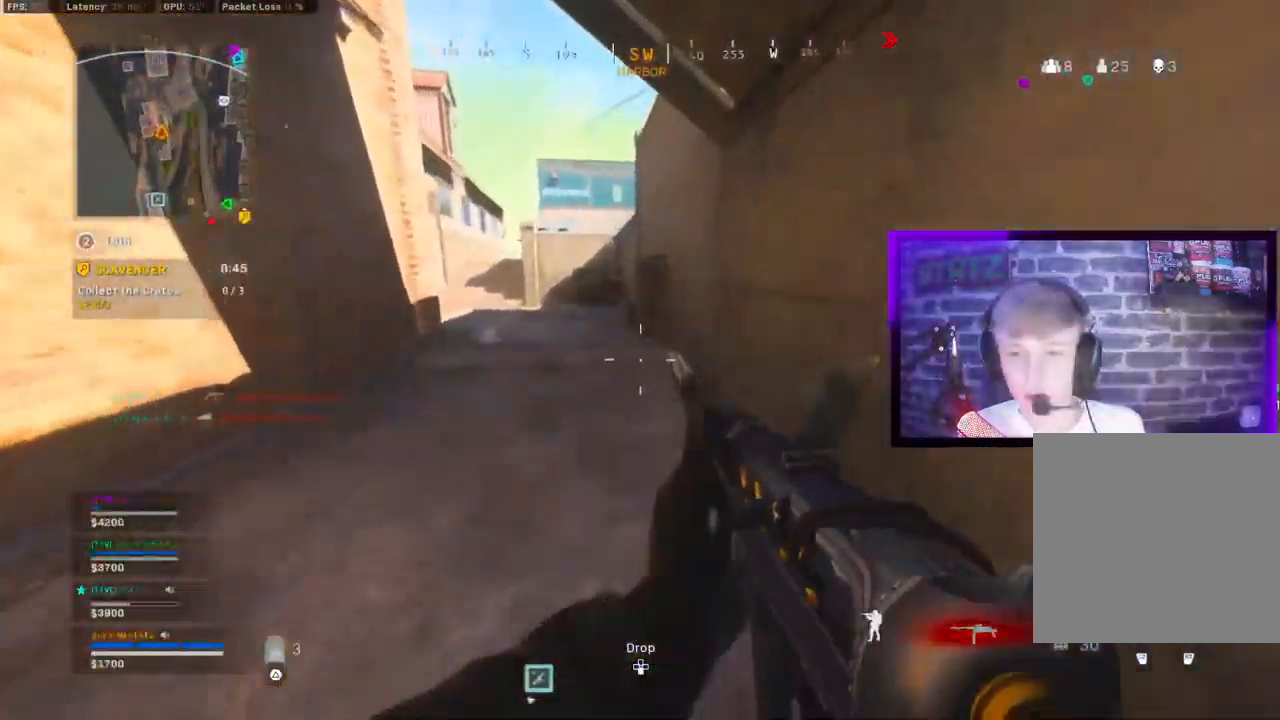
{"dt_ms": 500, "buttons": ["CROSS", "R2"], "left_stick": "up-left", "right_stick": "down-right", "events": [[17, "CROSS", "up"], [83, "L1", "down"], [83, "L3", "down"], [183, "L1", "up"], [183, "L3", "up"], [267, "right_stick", "down-left"], [417, "CROSS", "down"], [450, "right_stick", "down-right"], [483, "R2", "down"]]}
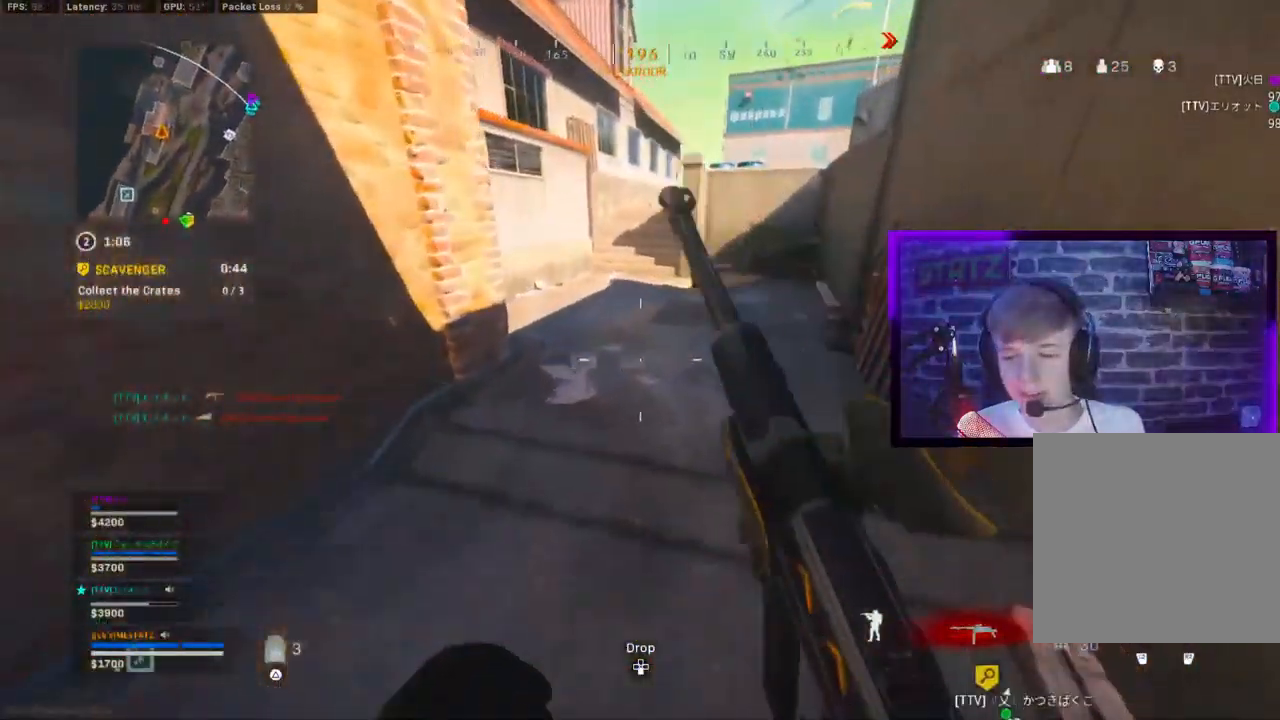
{"dt_ms": 500, "buttons": [], "left_stick": "up-left", "right_stick": "center"}
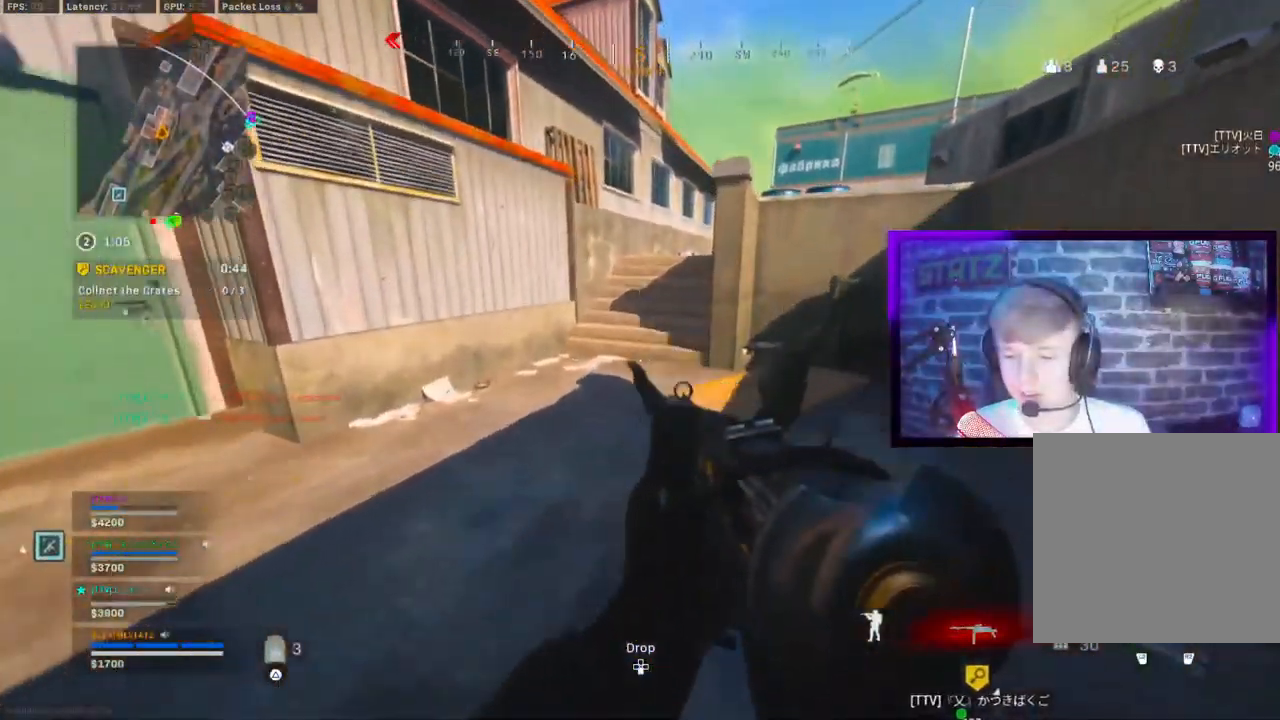
{"dt_ms": 500, "buttons": ["TRIANGLE"], "left_stick": "up-left", "right_stick": "up-right", "events": [[17, "CIRCLE", "down"], [117, "CIRCLE", "up"], [267, "CROSS", "down"], [367, "CROSS", "up"], [450, "right_stick", "up-right"], [483, "TRIANGLE", "down"]]}
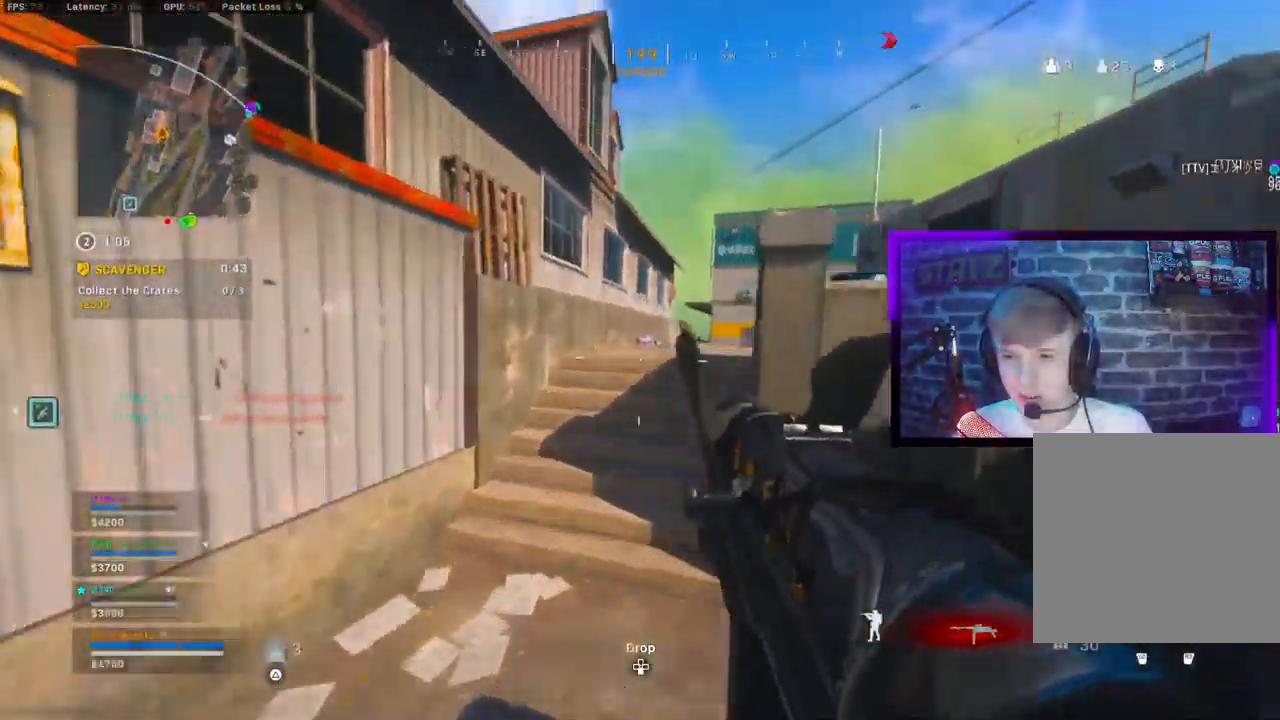
{"dt_ms": 500, "buttons": [], "left_stick": "up", "right_stick": "center"}
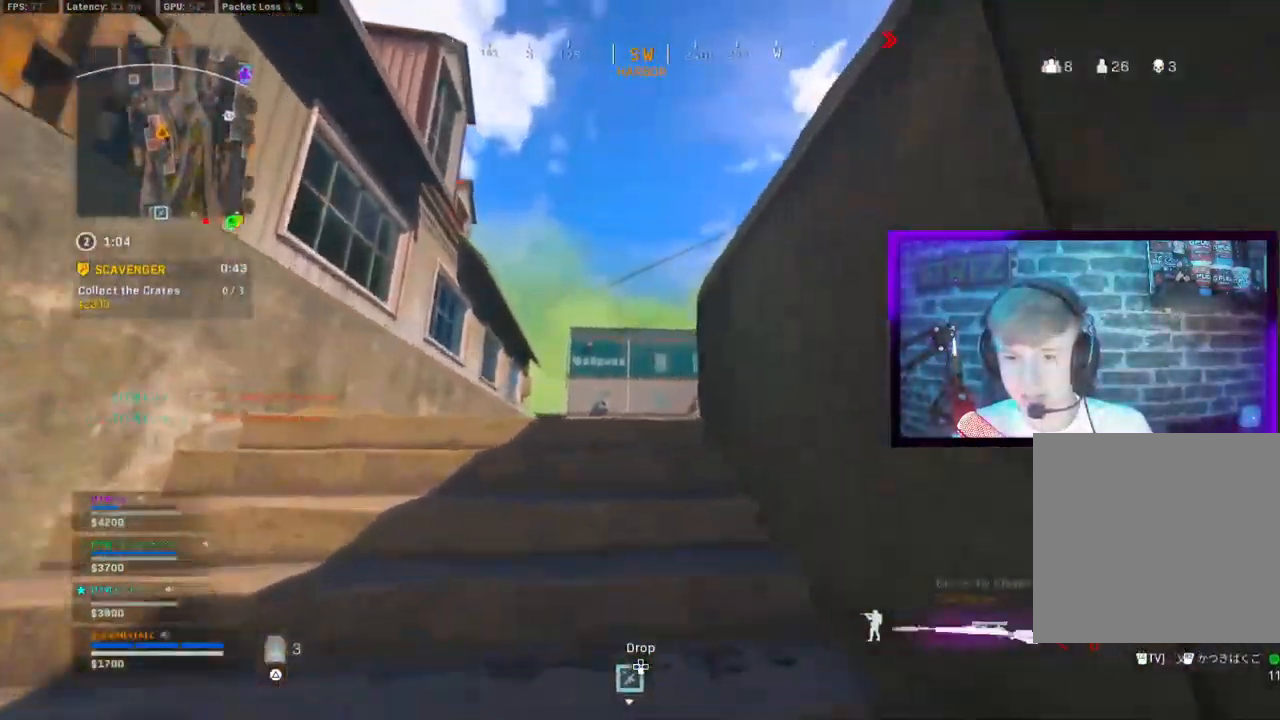
{"dt_ms": 500, "buttons": [], "left_stick": "down-right", "right_stick": "center", "events": [[83, "CIRCLE", "down"], [150, "CROSS", "down"], [167, "CIRCLE", "up"], [200, "right_stick", "right"], [217, "left_stick", "left"], [250, "CROSS", "up"], [367, "right_stick", "center"], [417, "left_stick", "down-right"]]}
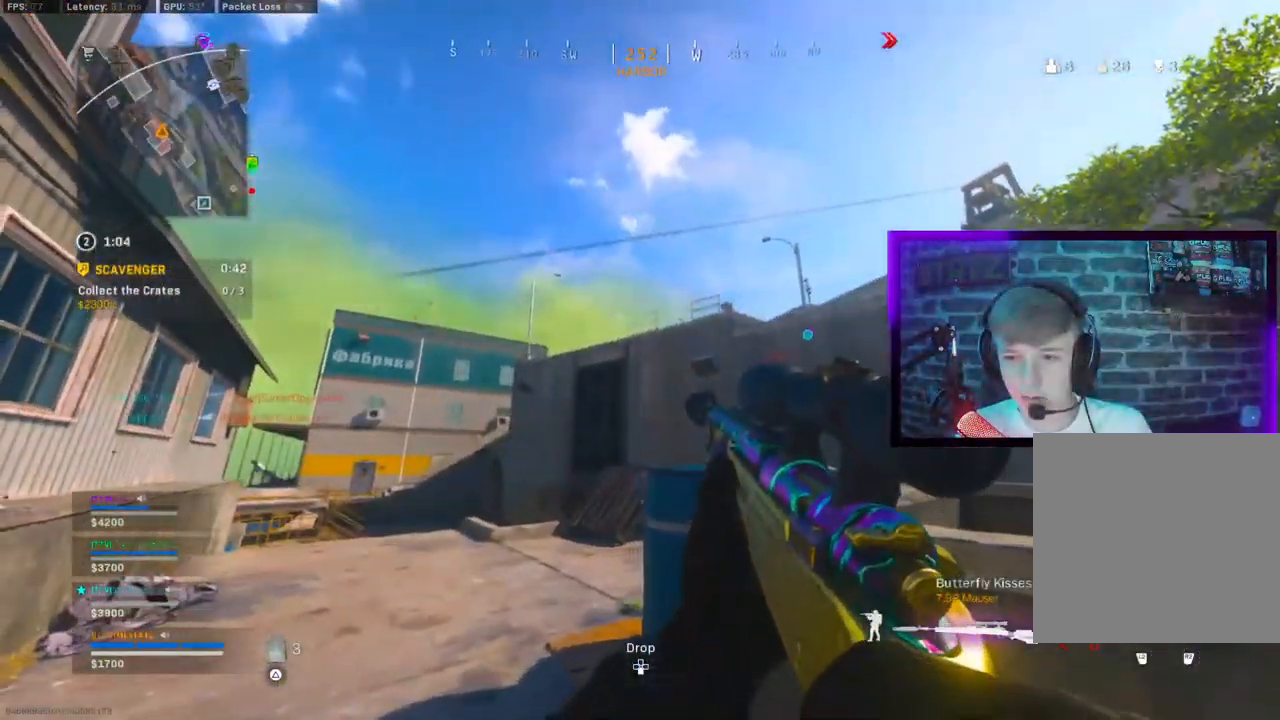
{"dt_ms": 500, "buttons": [], "left_stick": "down-left", "right_stick": "center", "events": [[100, "right_stick", "left"], [300, "right_stick", "center"], [433, "left_stick", "down-left"]]}
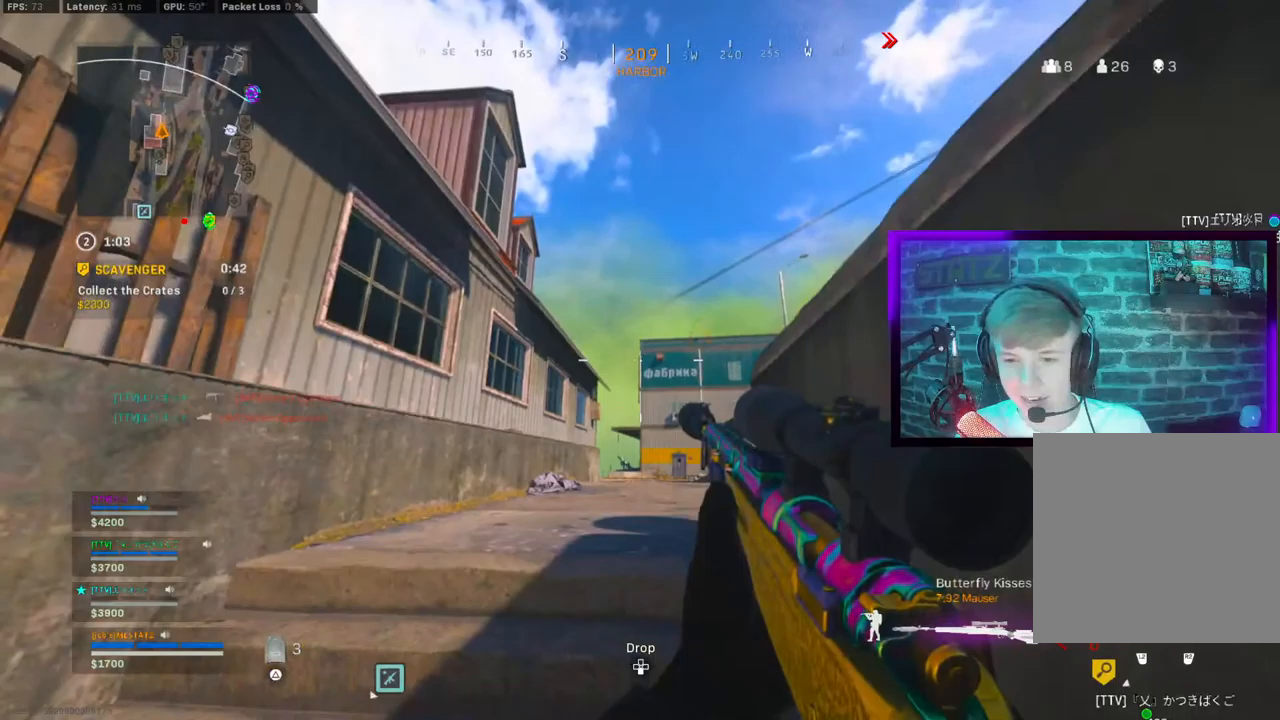
{"dt_ms": 500, "buttons": [], "left_stick": "left", "right_stick": "center", "events": [[167, "right_stick", "right"], [233, "left_stick", "left"], [267, "right_stick", "center"]]}
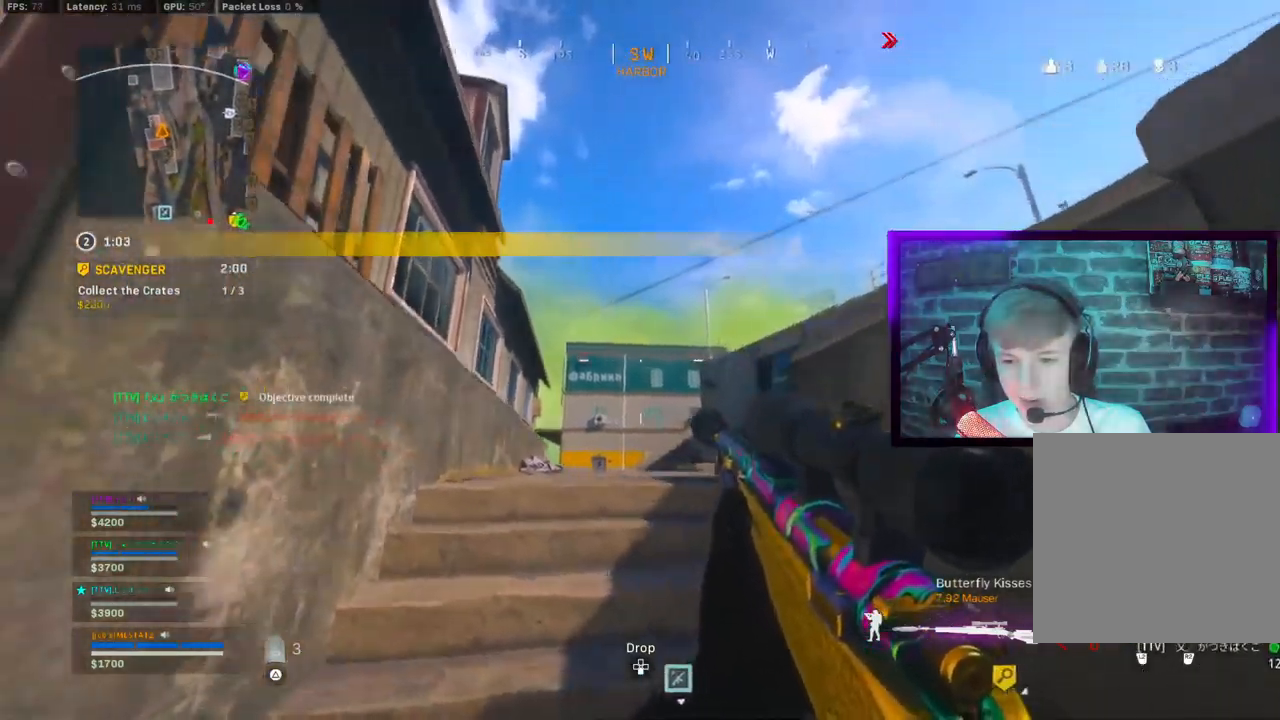
{"dt_ms": 500, "buttons": [], "left_stick": "up", "right_stick": "center", "events": [[33, "left_stick", "up"], [83, "left_stick", "up-right"], [350, "left_stick", "up"]]}
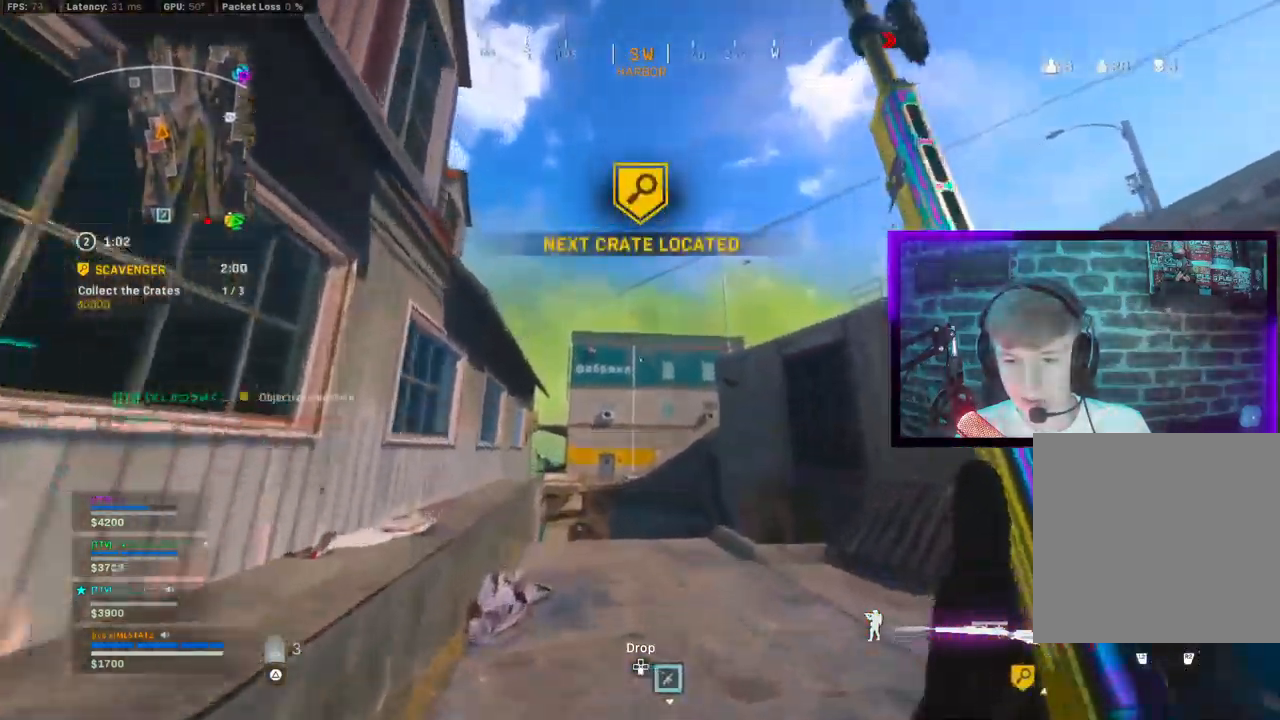
{"dt_ms": 500, "buttons": [], "left_stick": "up-right", "right_stick": "center", "events": [[33, "CIRCLE", "down"], [100, "CIRCLE", "up"], [200, "CIRCLE", "down"], [217, "R1", "down"], [283, "CIRCLE", "up"], [283, "CROSS", "down"], [300, "left_stick", "up-right"], [333, "R1", "up"], [383, "CROSS", "up"]]}
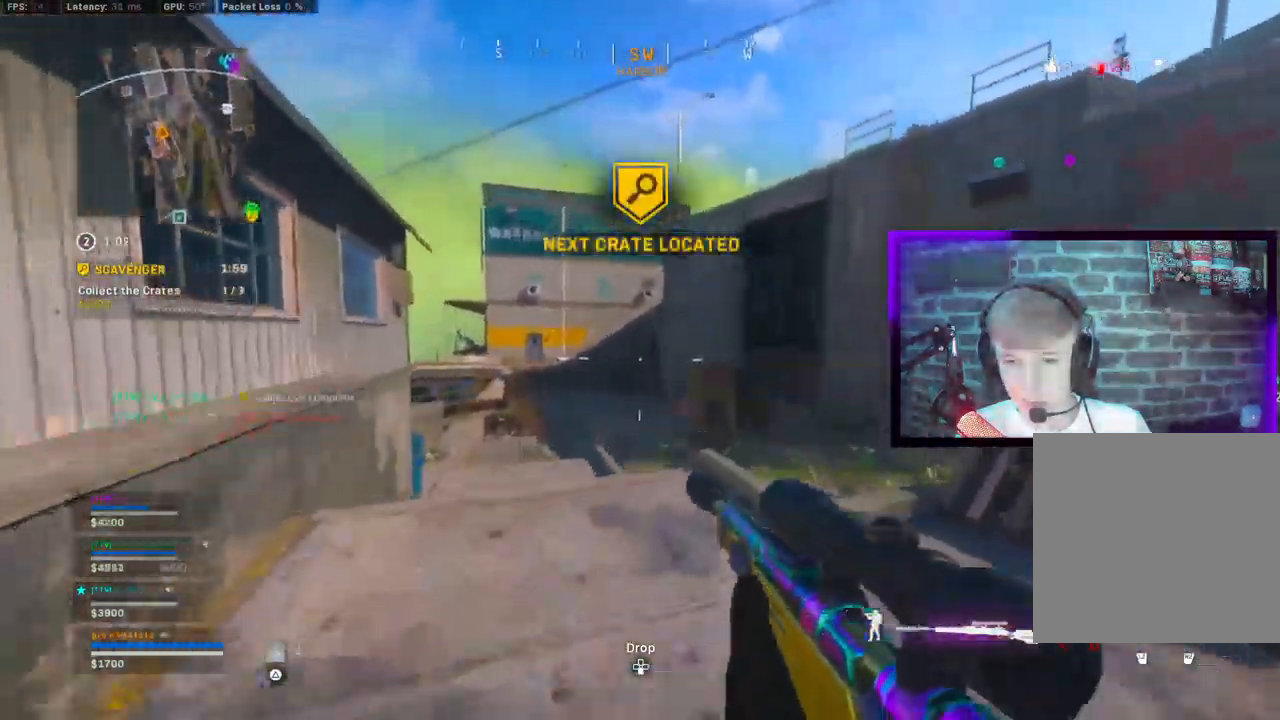
{"dt_ms": 500, "buttons": ["CROSS"], "left_stick": "up", "right_stick": "center", "events": [[67, "L3", "down"], [67, "left_stick", "up"], [183, "L3", "up"], [233, "left_stick", "center"], [417, "left_stick", "up"], [500, "CROSS", "down"]]}
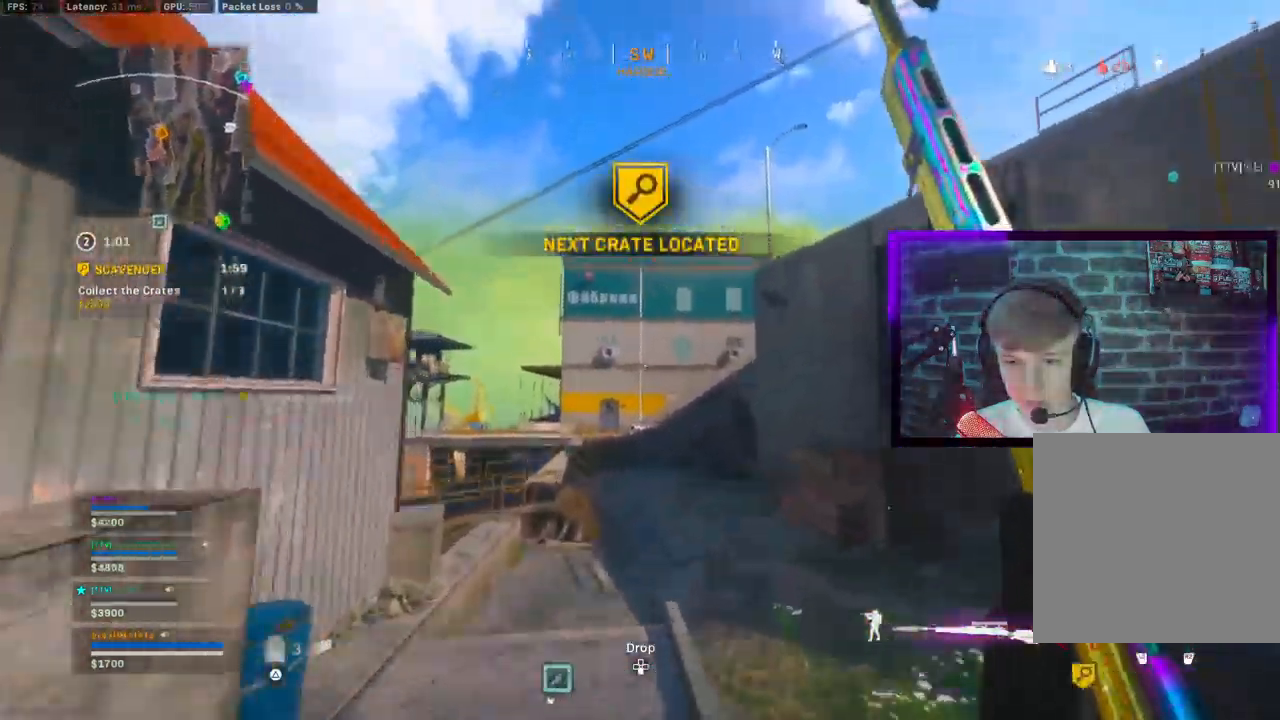
{"dt_ms": 1000, "buttons": [], "left_stick": "up", "right_stick": "center"}
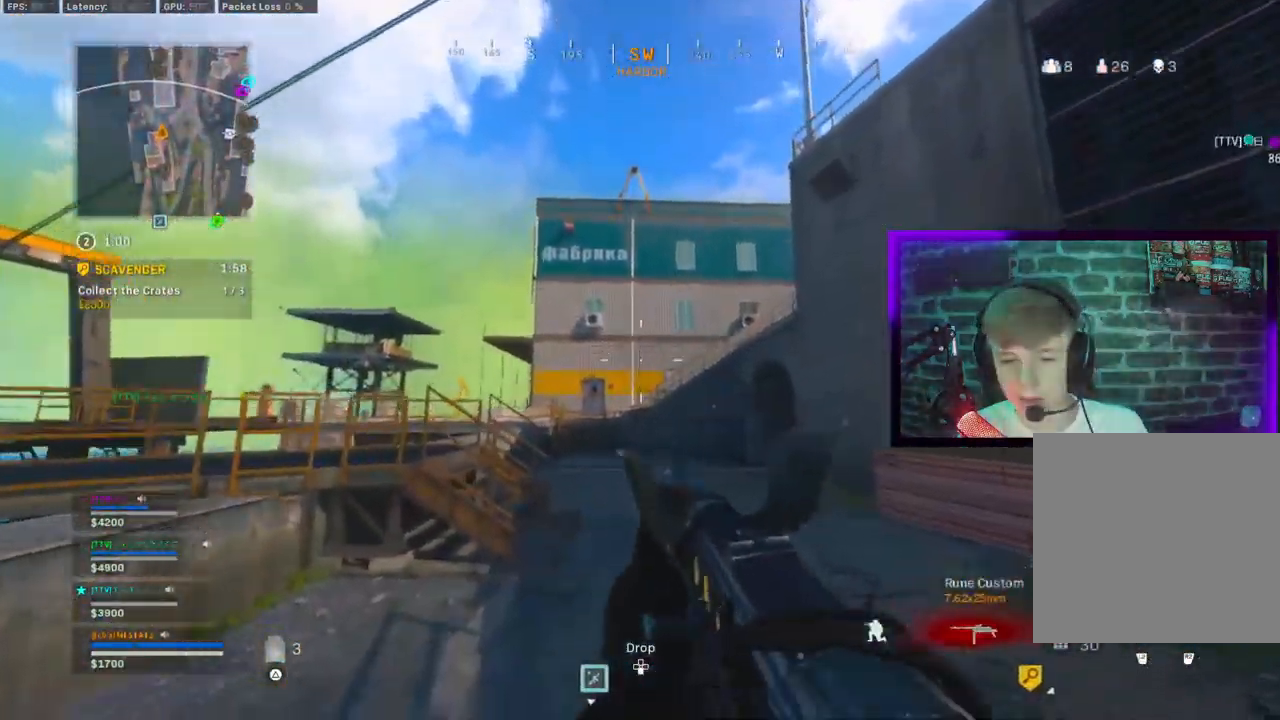
{"dt_ms": 500, "buttons": [], "left_stick": "up", "right_stick": "center", "events": [[67, "CIRCLE", "down"], [150, "CIRCLE", "up"], [150, "CROSS", "down"], [167, "L3", "down"], [217, "CROSS", "up"], [367, "TRIANGLE", "down"], [450, "TRIANGLE", "up"], [467, "L3", "up"]]}
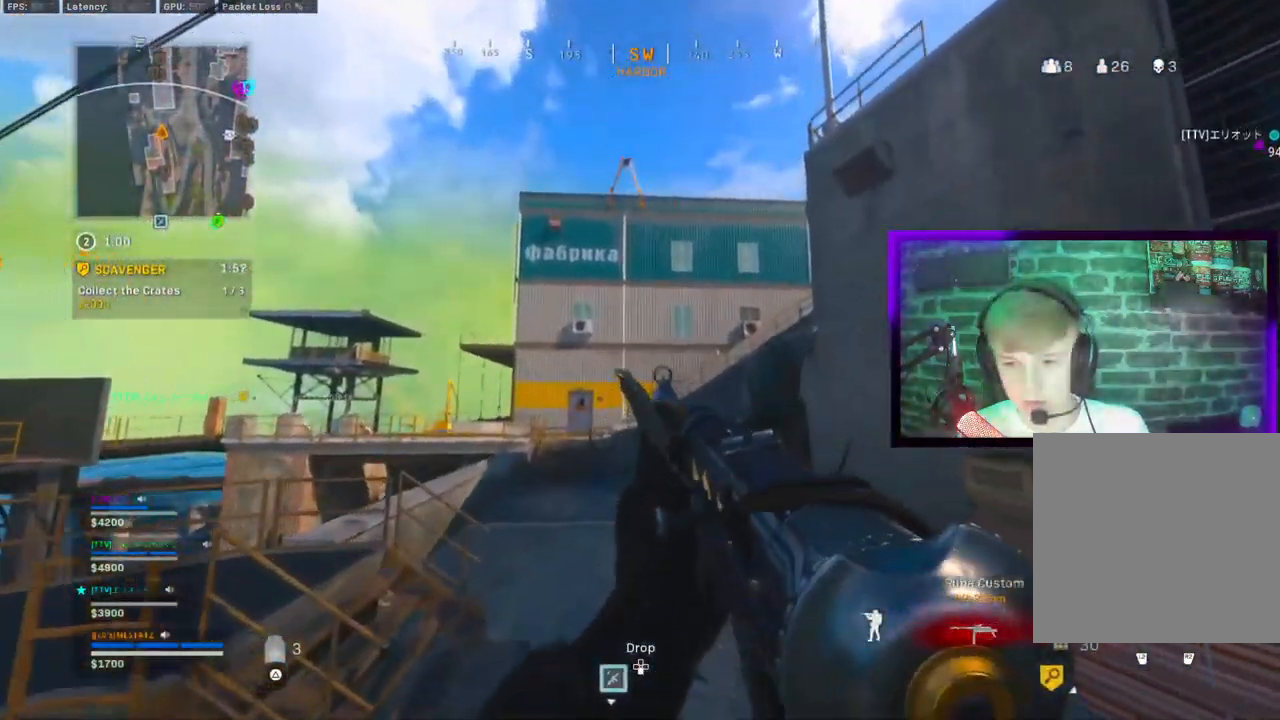
{"dt_ms": 500, "buttons": ["L1", "L3"], "left_stick": "up", "right_stick": "center", "events": [[33, "TRIANGLE", "down"], [50, "L3", "down"], [117, "TRIANGLE", "up"], [150, "L3", "up"], [267, "L3", "down"], [383, "L3", "up"], [467, "L3", "down"], [500, "L1", "down"]]}
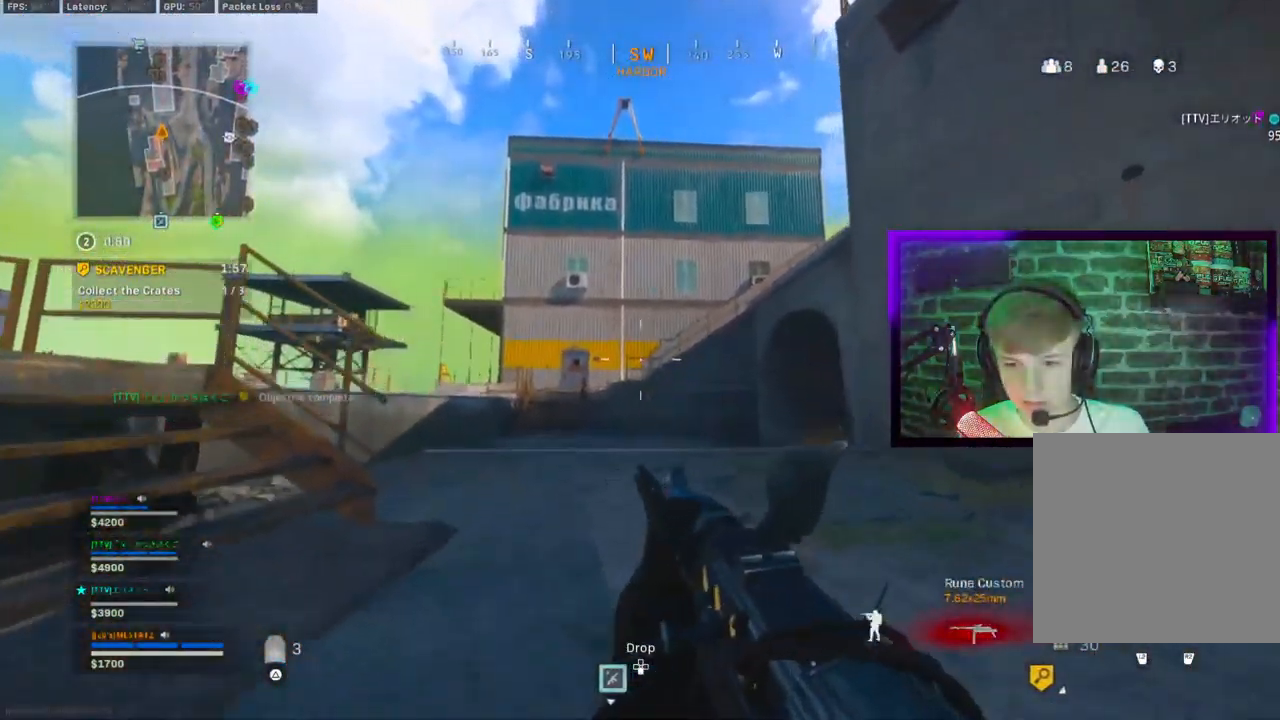
{"dt_ms": 500, "buttons": [], "left_stick": "up", "right_stick": "center", "events": [[100, "L1", "up"], [100, "L3", "up"], [350, "CIRCLE", "down"], [433, "CIRCLE", "up"]]}
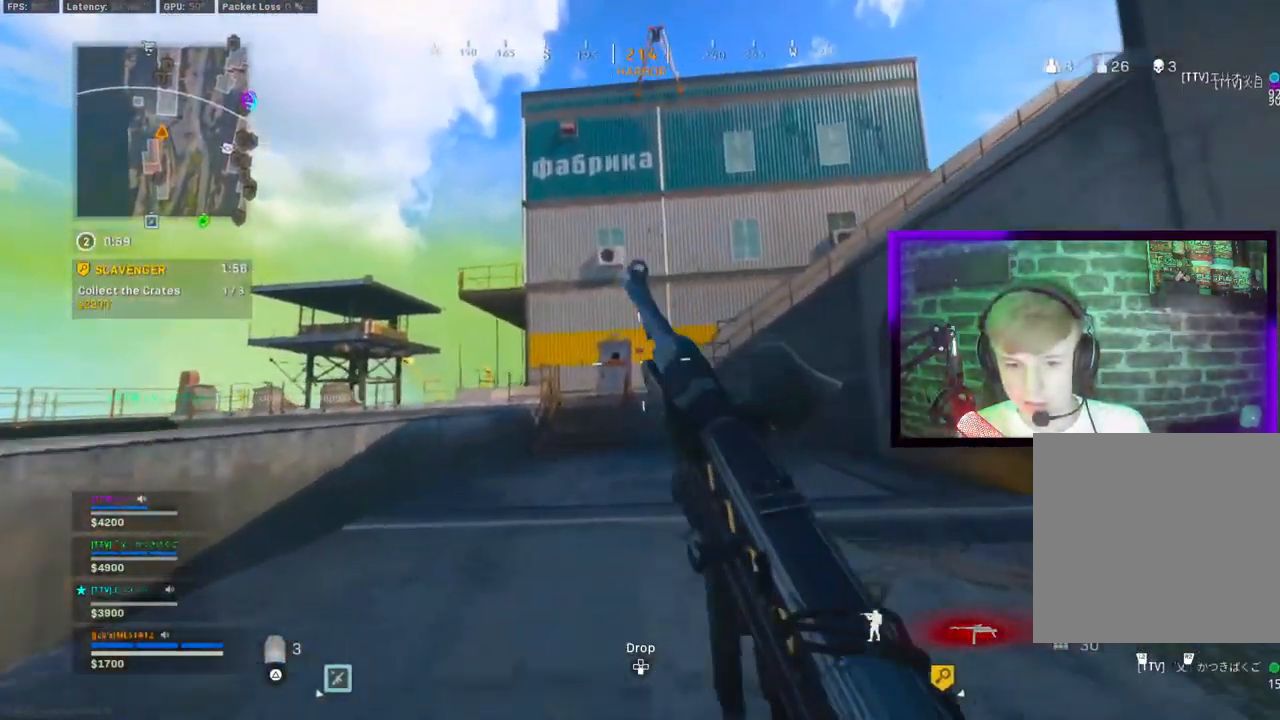
{"dt_ms": 500, "buttons": [], "left_stick": "up", "right_stick": "center", "events": [[33, "CIRCLE", "down"], [67, "left_stick", "center"], [117, "CROSS", "down"], [133, "CIRCLE", "up"], [167, "CROSS", "up"], [267, "left_stick", "left"], [317, "left_stick", "up-left"], [500, "left_stick", "up"]]}